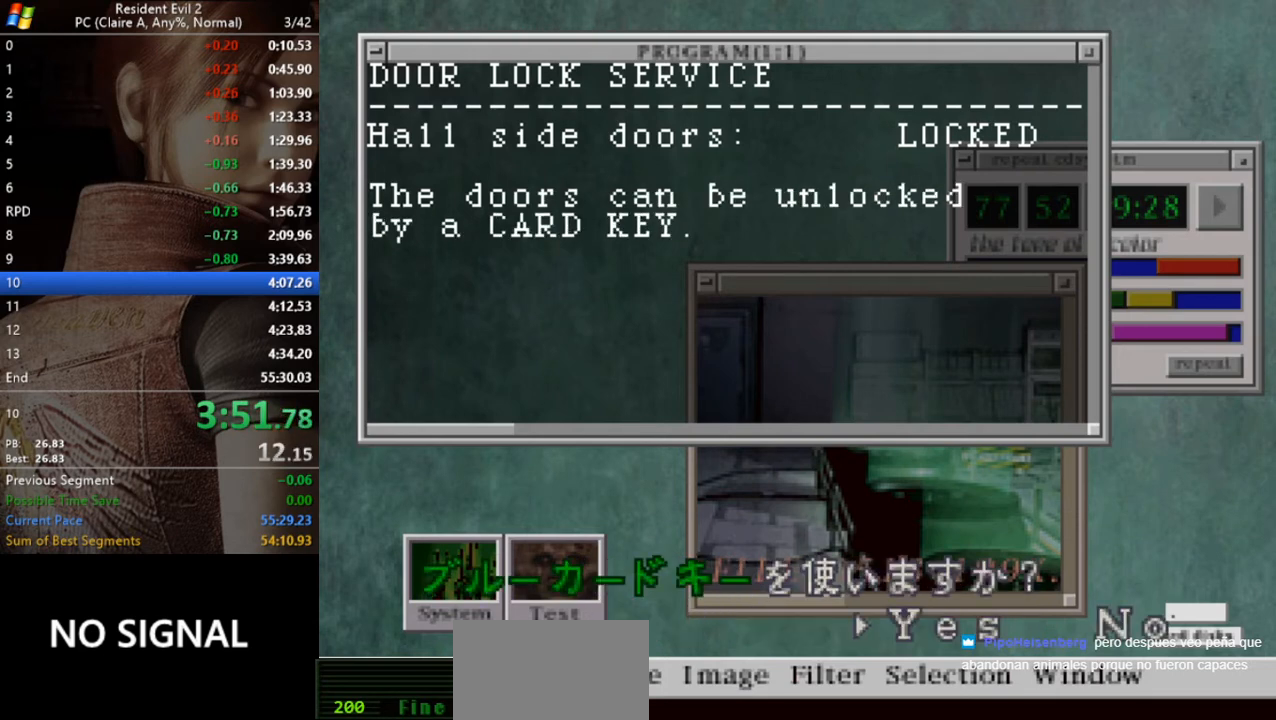
Gameplay with keyboard; each line is a JSON object with the keys held at the frame after it. "events" lists presses ("down") and releases ("up") of "a", "act", "aim", "d", "inv", "run", "s", "space" and "w" between this image and that frame as [ms after this image, input, new state], when the widget could be followed in between. No other keys are recorded. Mouse input is not recorded. Key names are as the overlay labels them; some are game actions (e.g. jump) rather than physical keys.
{"keys": ["run"], "events": [[33, "act", "up"], [100, "act", "down"], [167, "act", "up"], [200, "act", "down"], [300, "act", "up"], [400, "act", "down"], [433, "act", "up"]]}
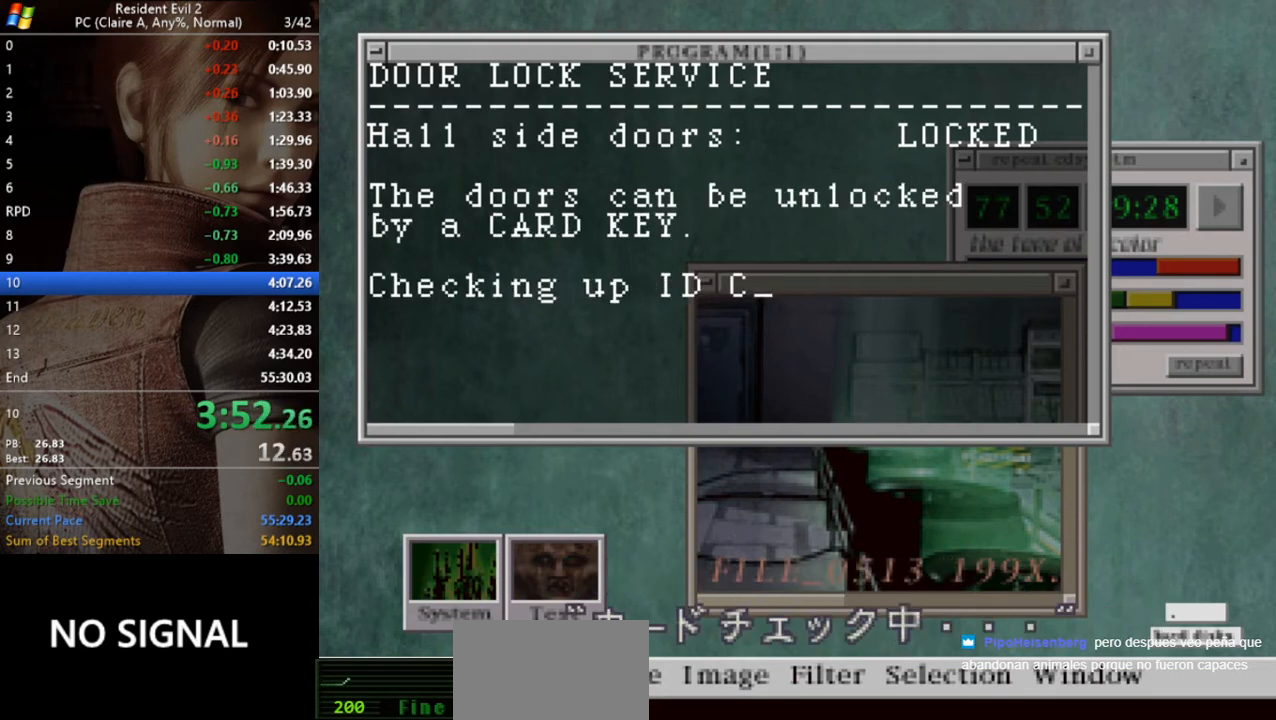
{"keys": ["act", "run"], "events": [[33, "act", "down"], [100, "act", "up"], [167, "act", "down"], [233, "act", "up"], [267, "act", "down"], [367, "act", "up"], [400, "act", "down"]]}
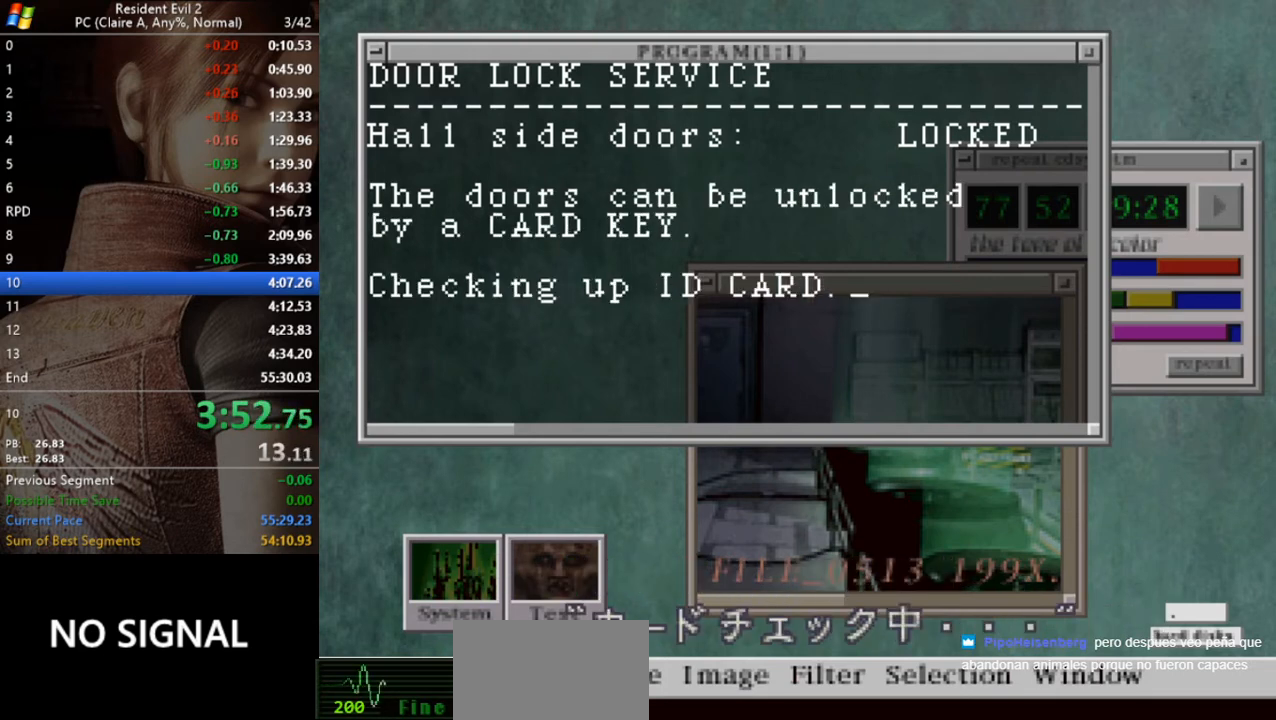
{"keys": ["run"], "events": [[67, "act", "up"]]}
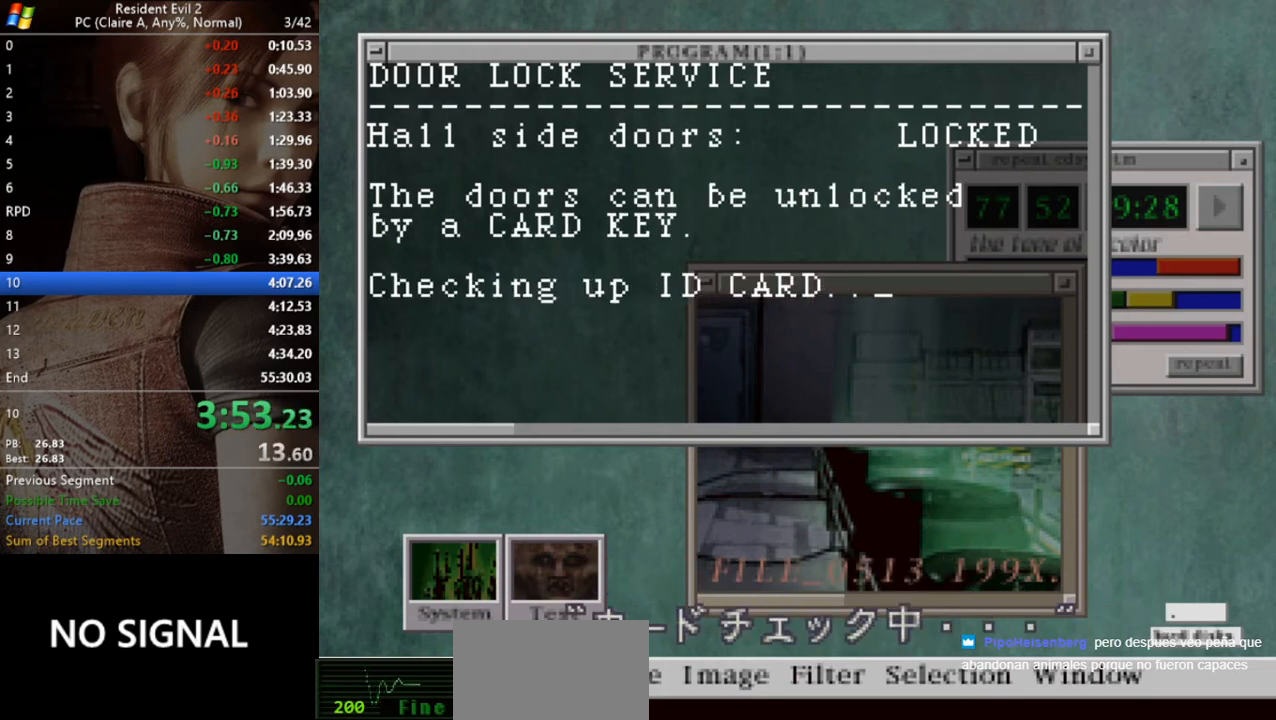
{"keys": ["run"], "events": []}
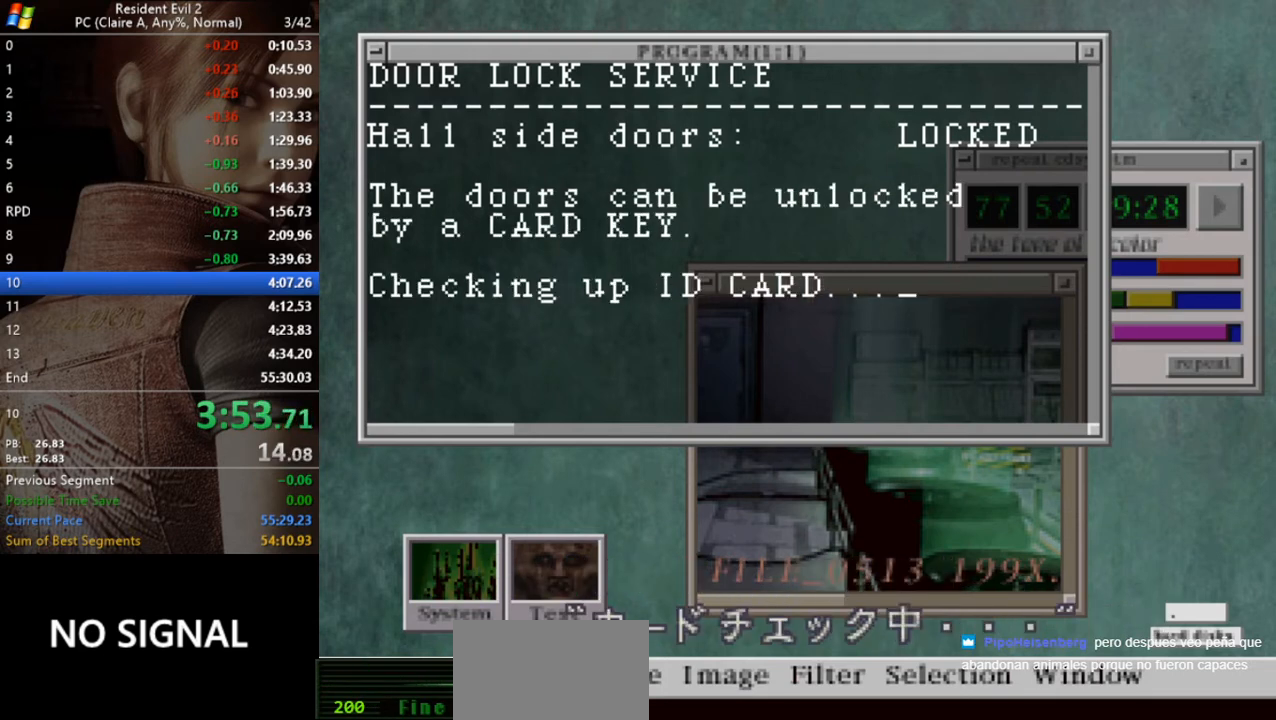
{"keys": ["run"], "events": []}
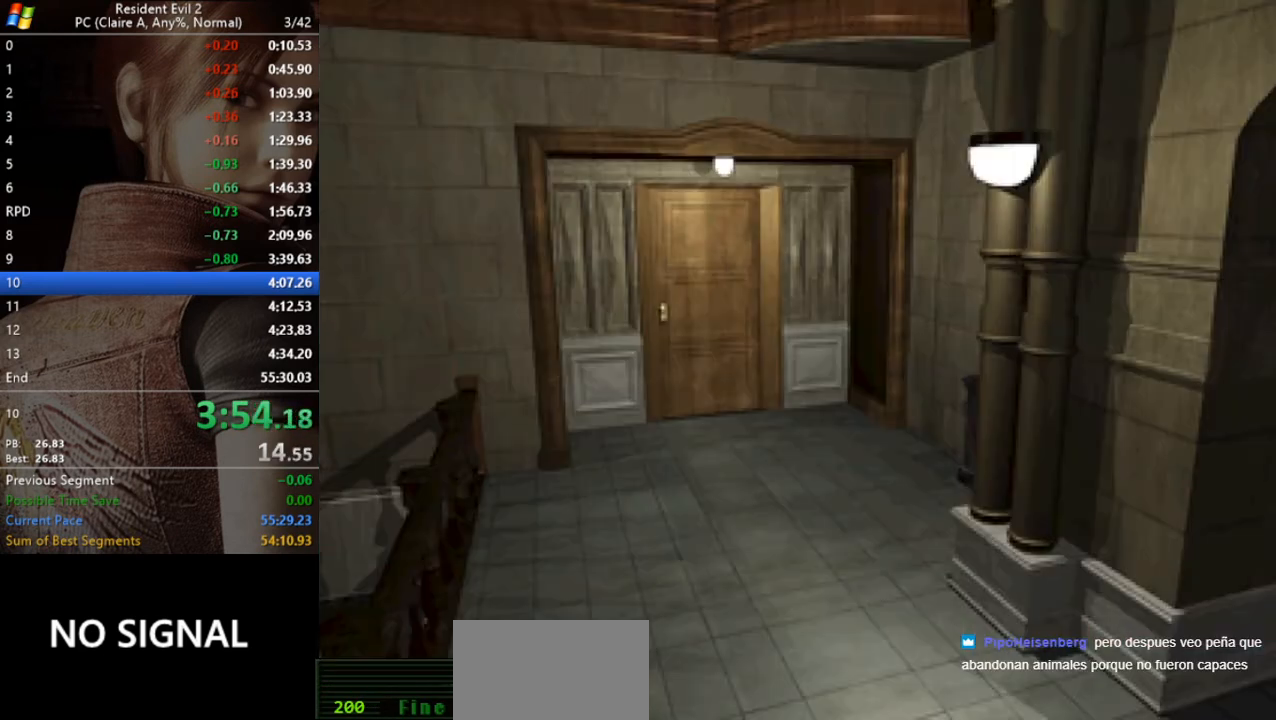
{"keys": ["run"], "events": []}
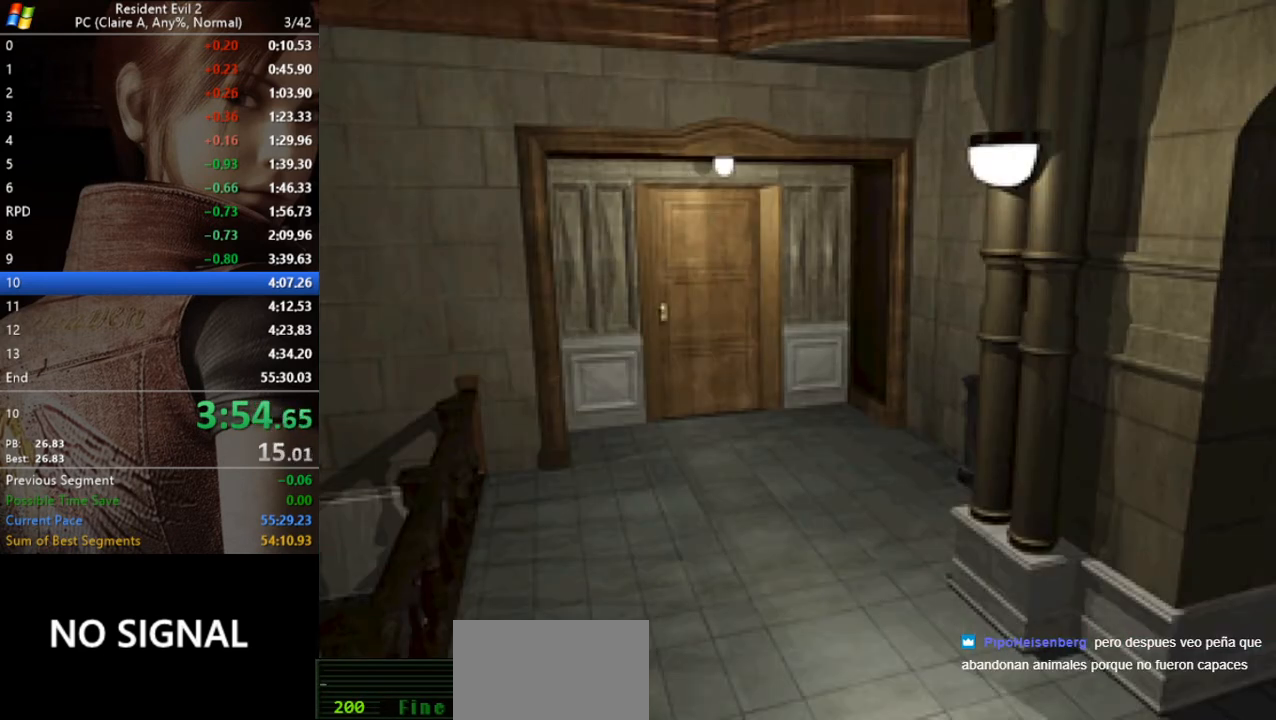
{"keys": ["run"], "events": []}
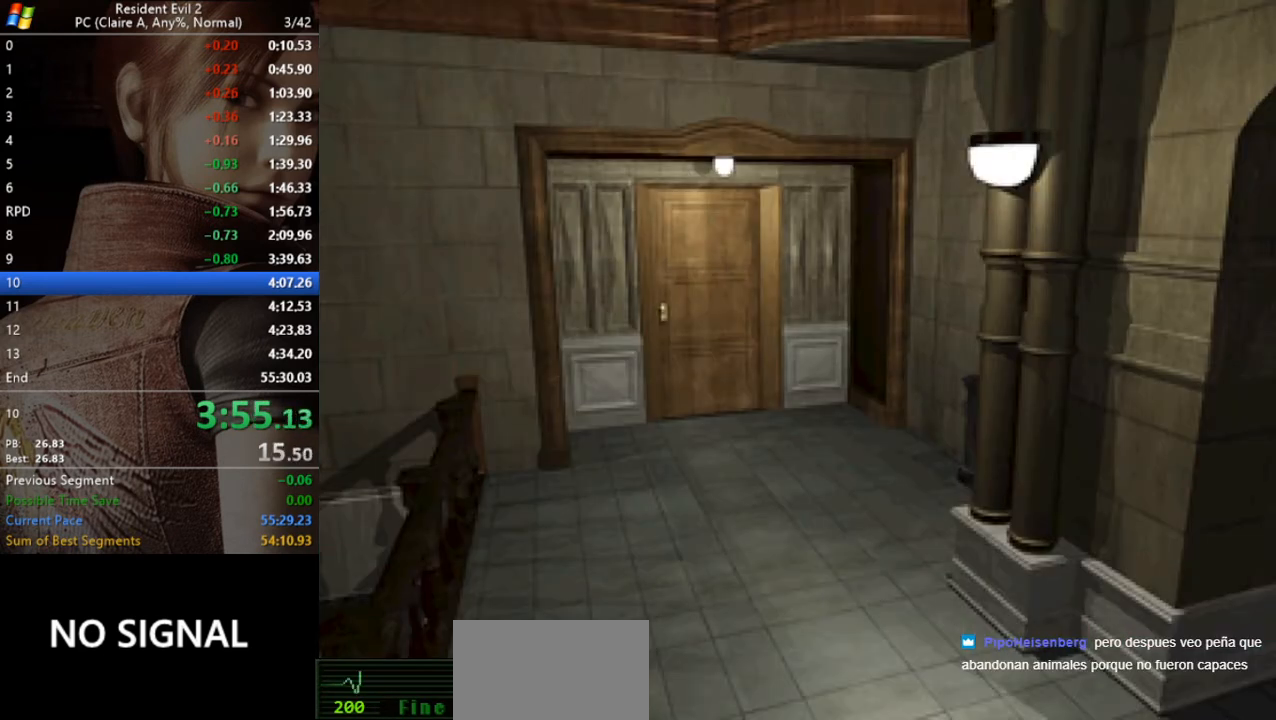
{"keys": ["run"], "events": []}
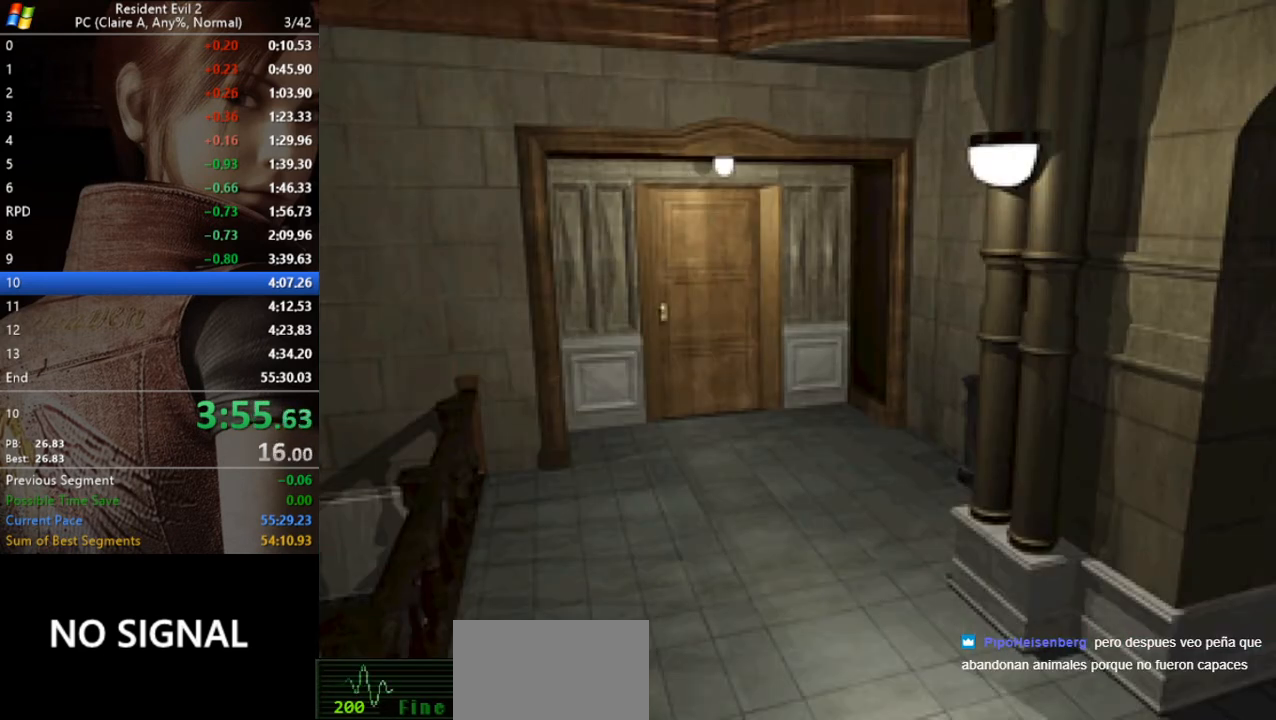
{"keys": ["run"], "events": []}
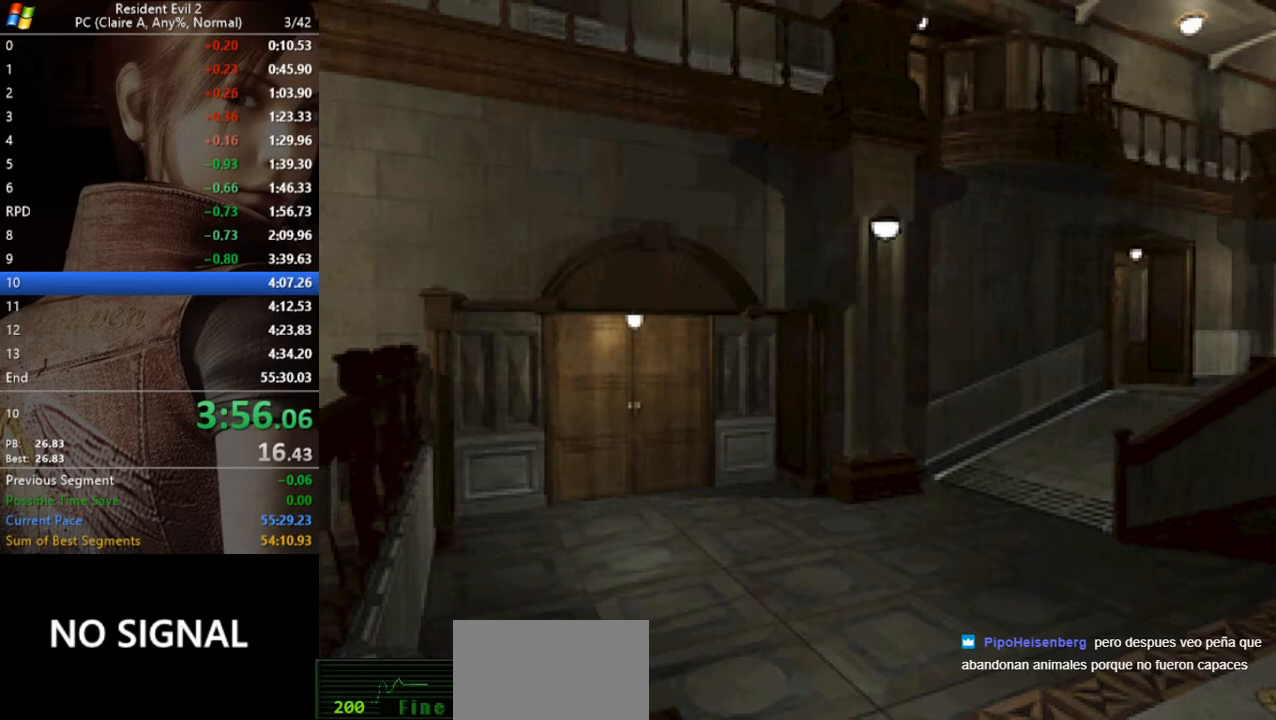
{"keys": ["run"], "events": []}
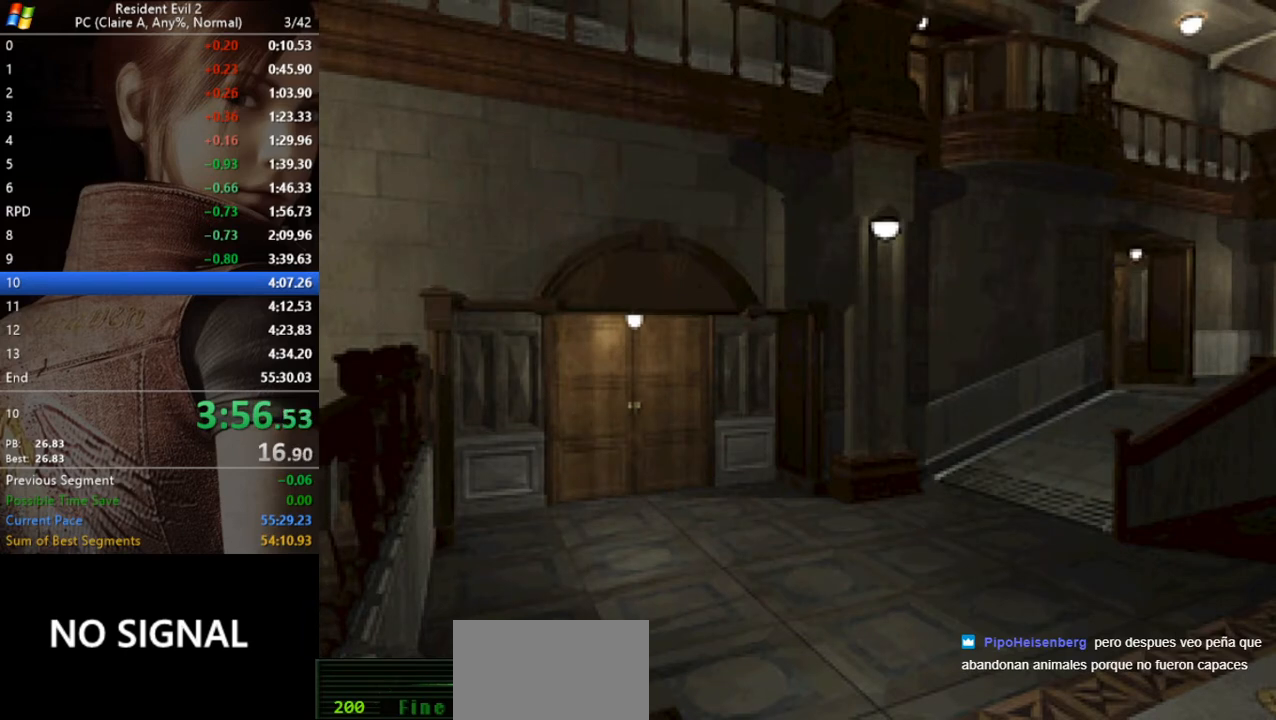
{"keys": ["run"], "events": []}
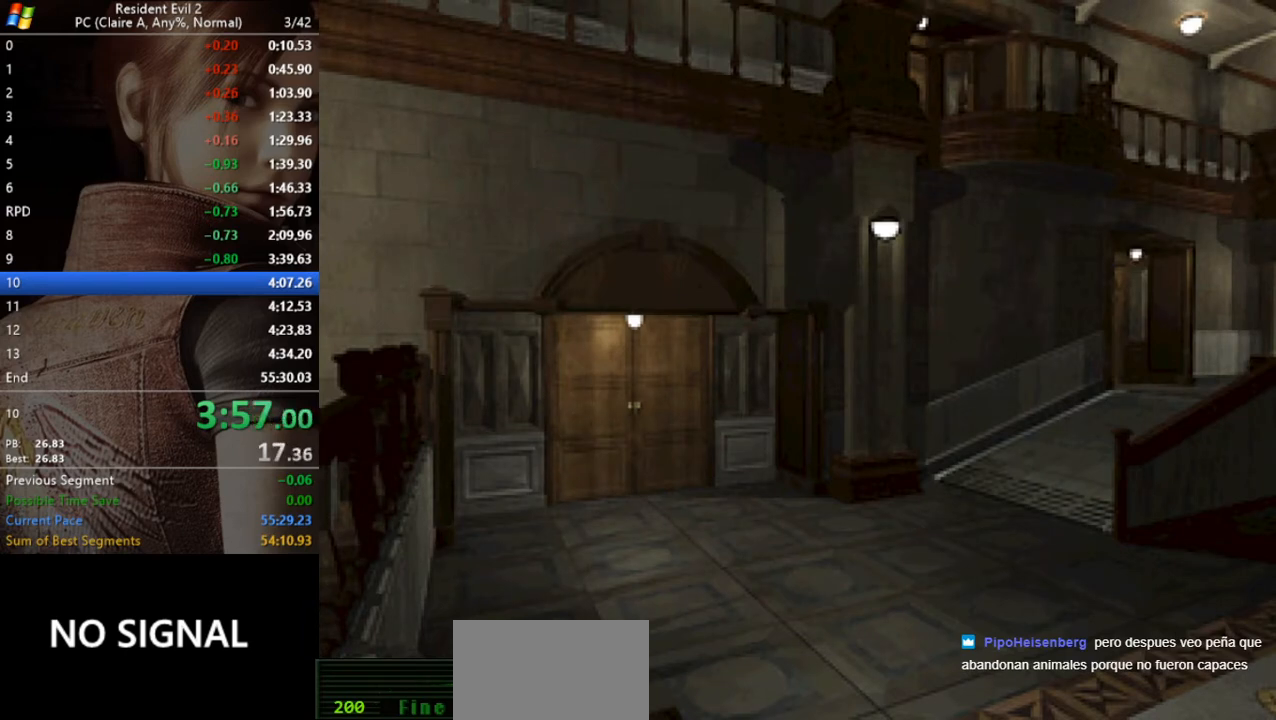
{"keys": ["run"], "events": []}
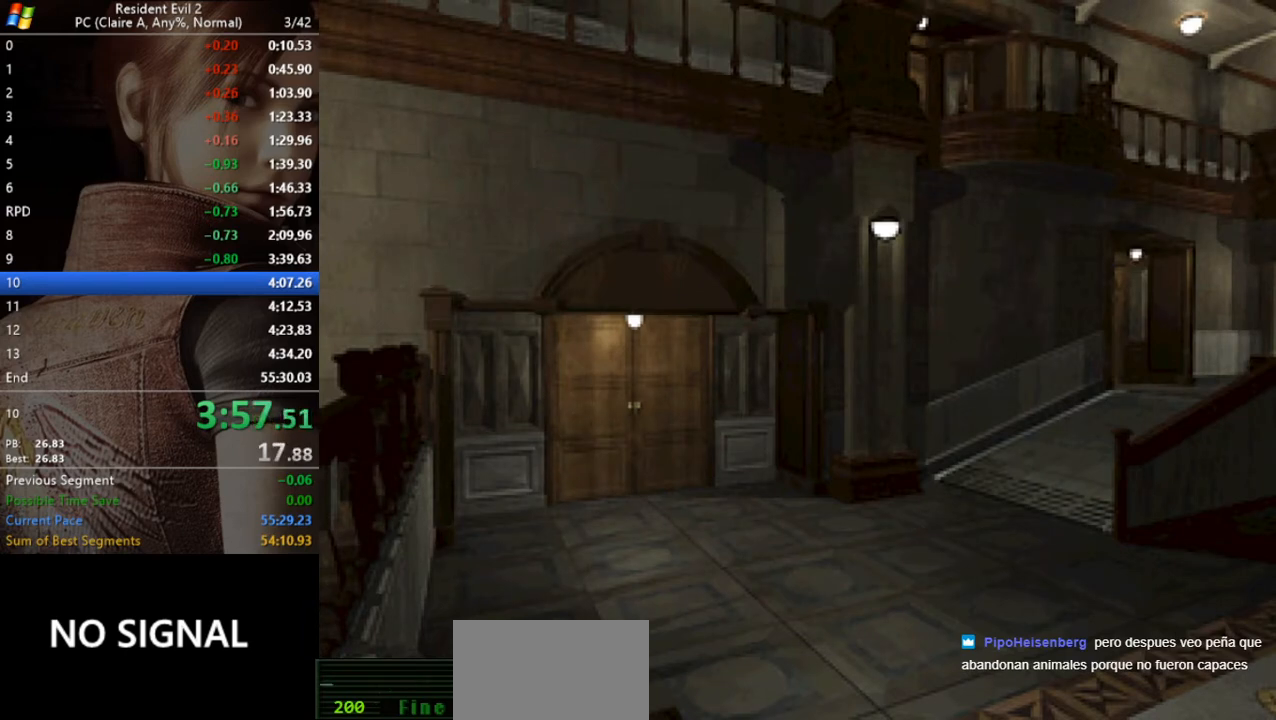
{"keys": ["run"], "events": []}
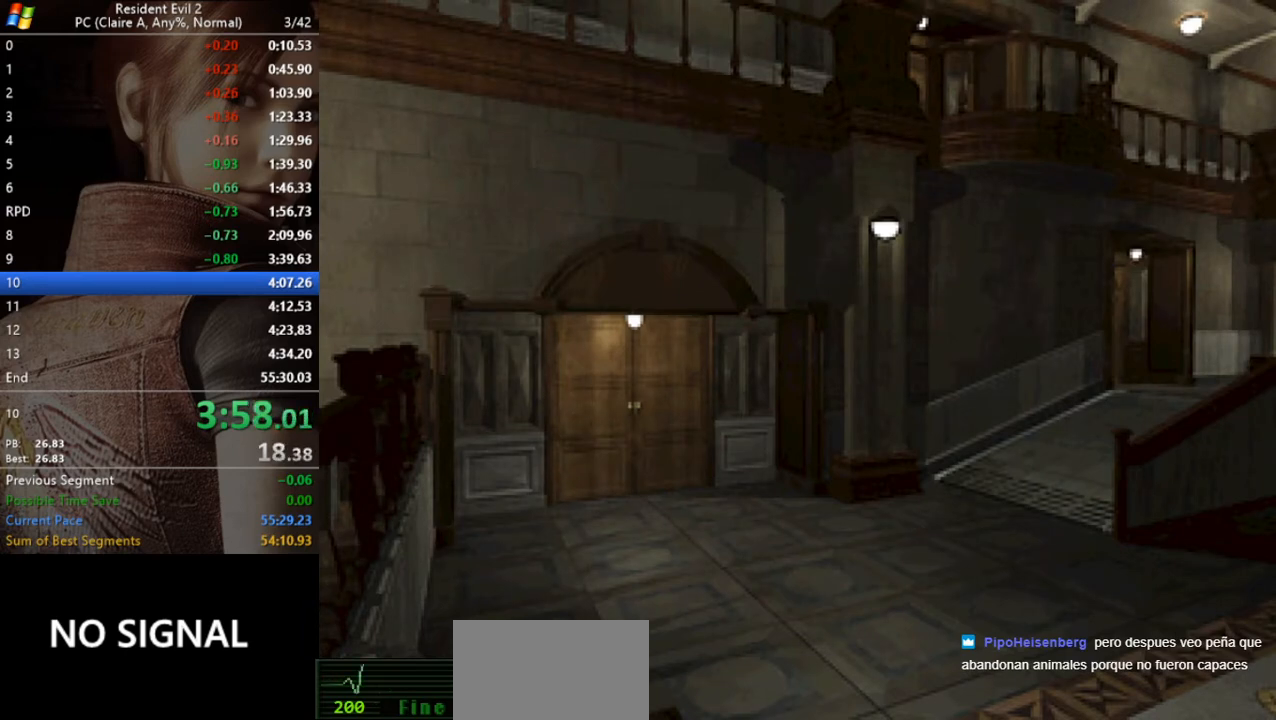
{"keys": ["run"], "events": [[33, "act", "down"], [67, "act", "up"], [167, "act", "down"], [233, "act", "up"], [333, "act", "down"], [367, "act", "up"], [400, "act", "down"], [467, "act", "up"]]}
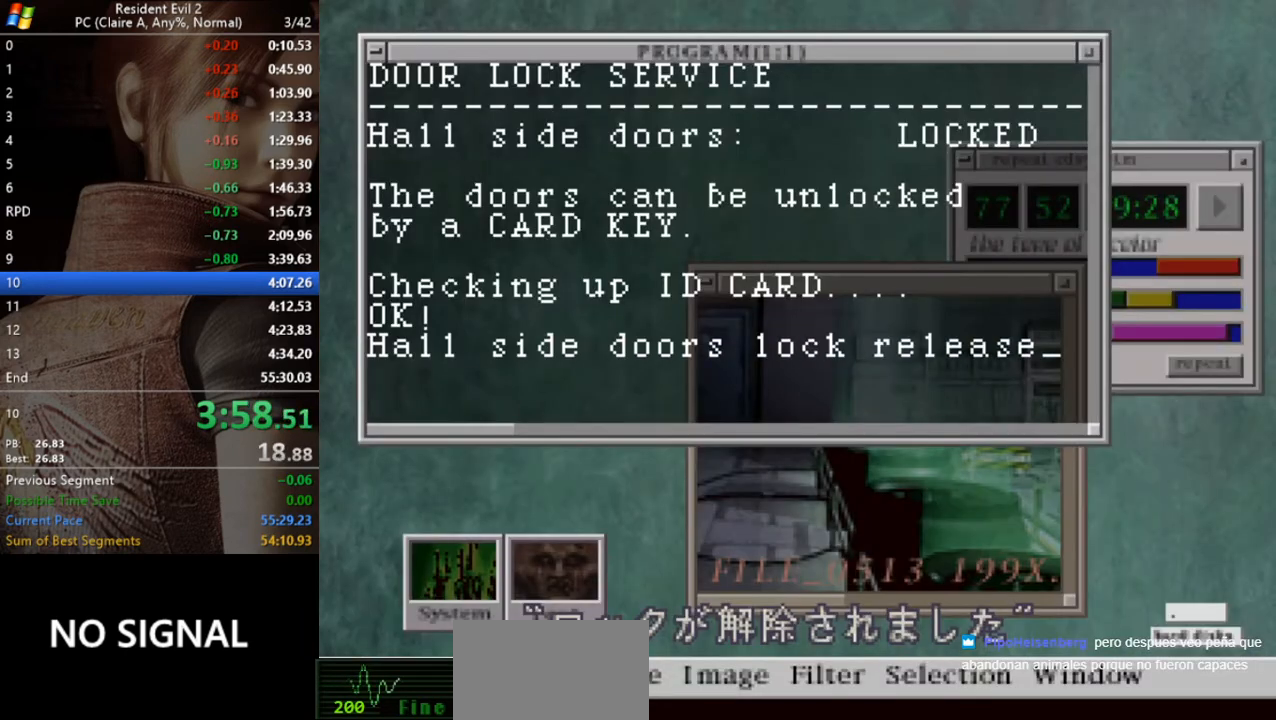
{"keys": ["a", "run"], "events": [[67, "act", "down"], [100, "act", "up"], [133, "act", "down"], [300, "a", "down"], [333, "act", "up"]]}
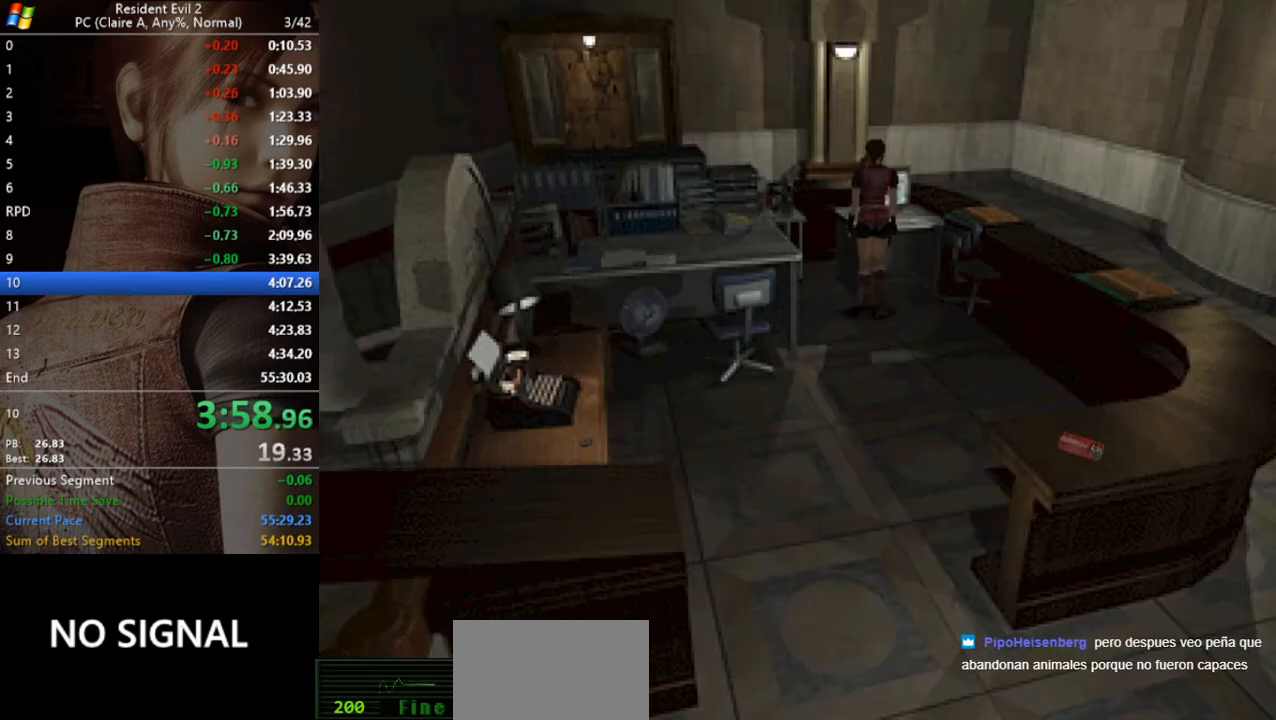
{"keys": ["a", "run"], "events": []}
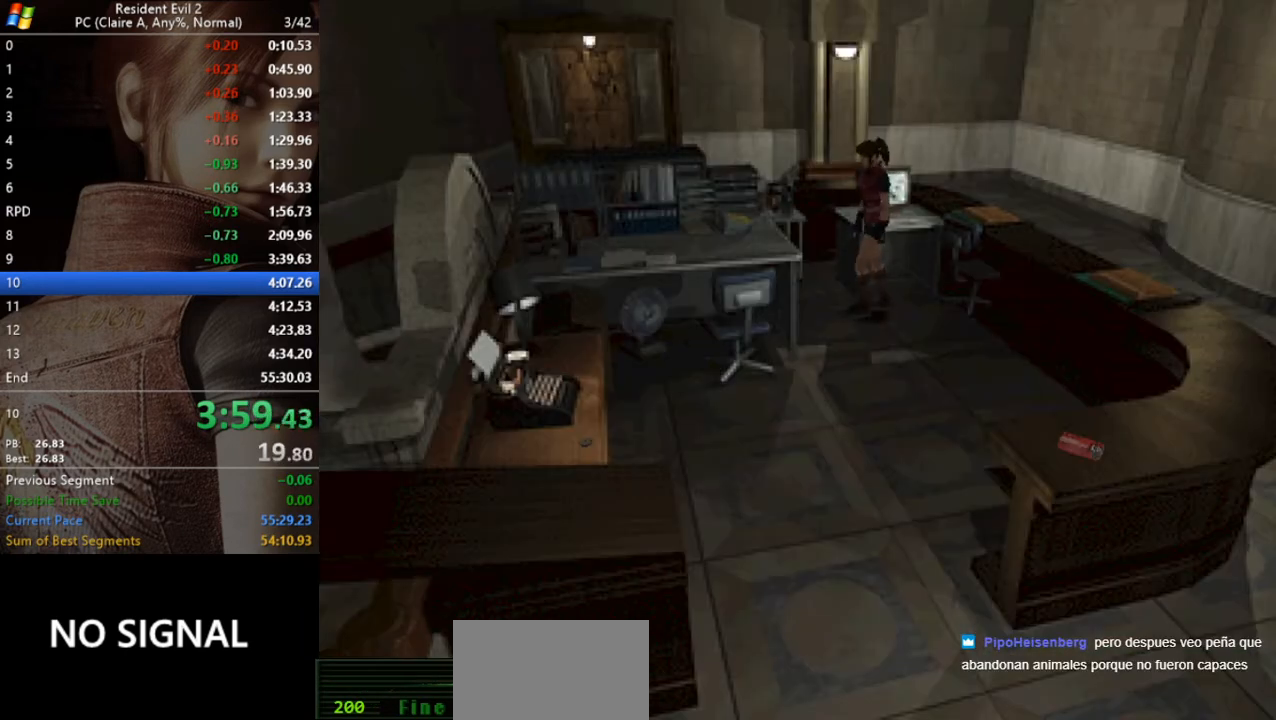
{"keys": ["run", "w"], "events": [[333, "a", "up"], [333, "w", "down"]]}
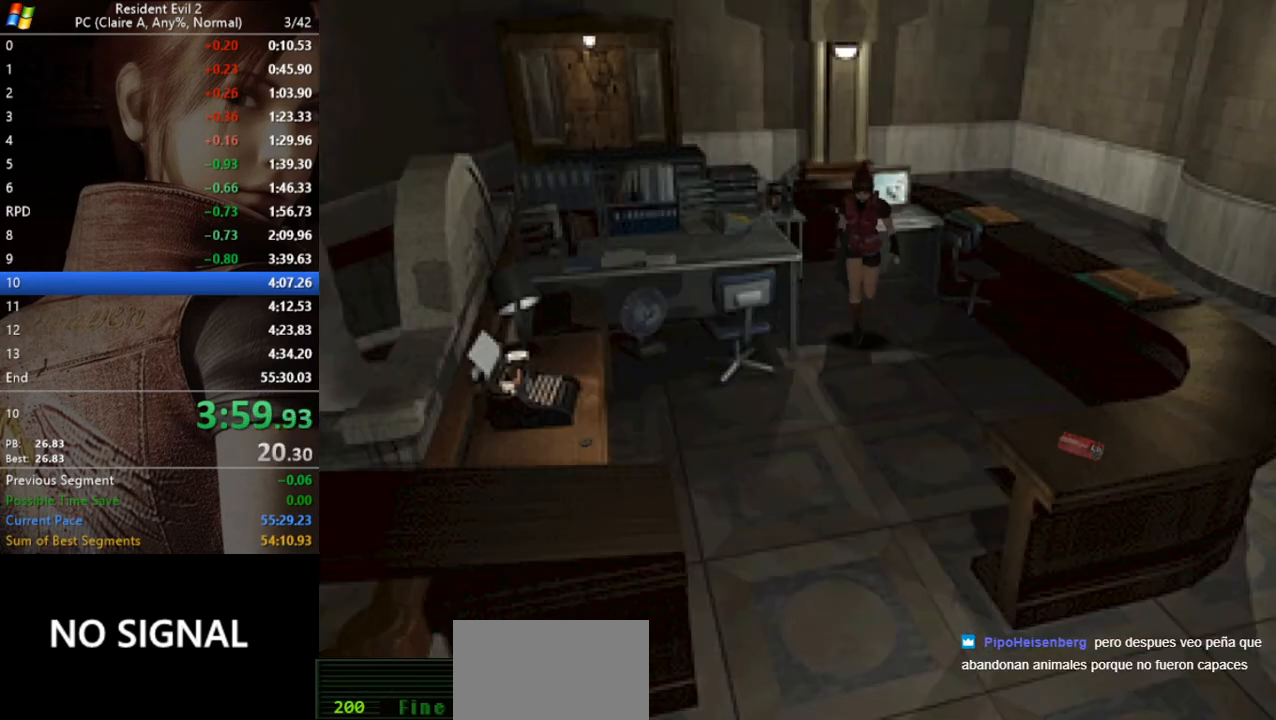
{"keys": ["run", "w"], "events": []}
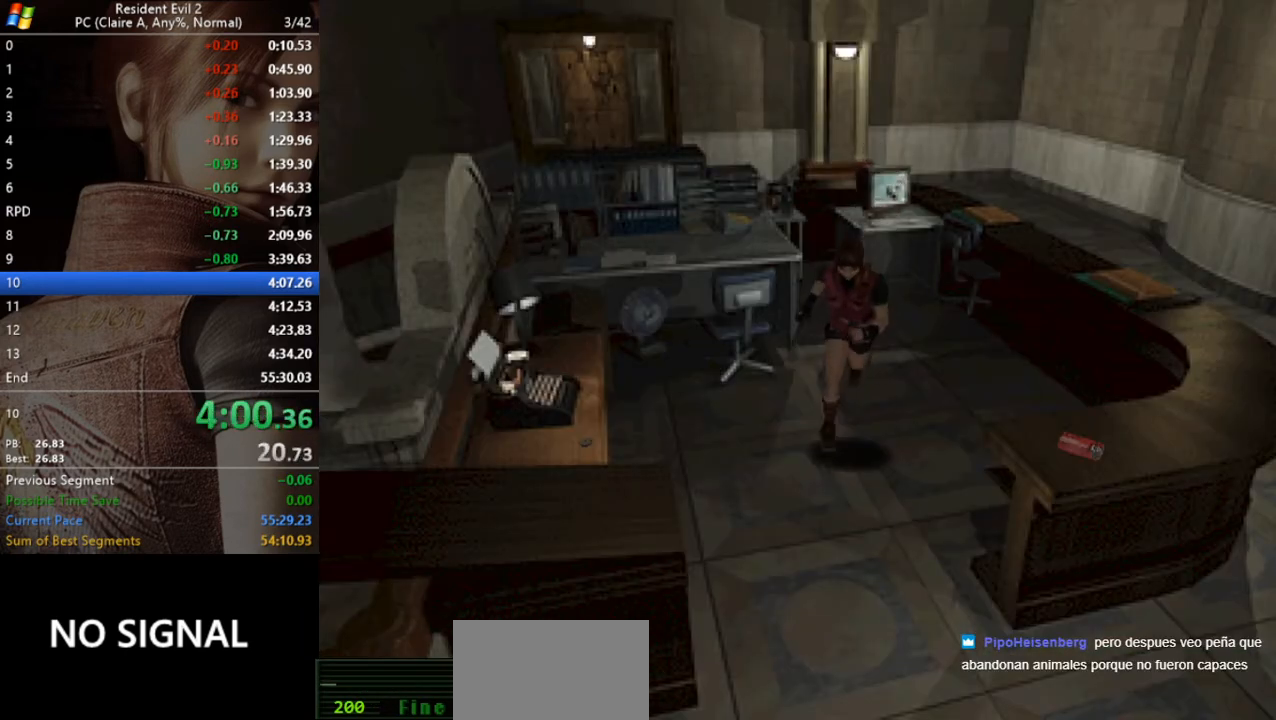
{"keys": ["run", "w"], "events": []}
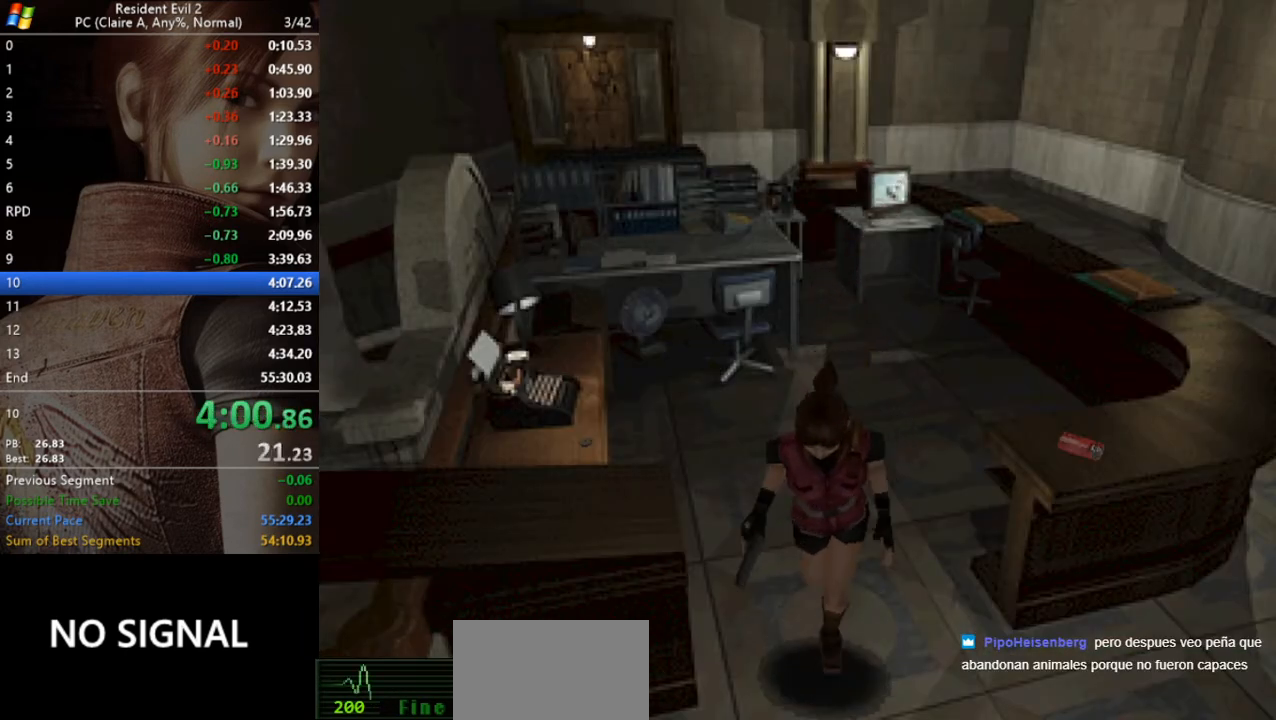
{"keys": ["d", "run", "w"], "events": [[133, "d", "down"]]}
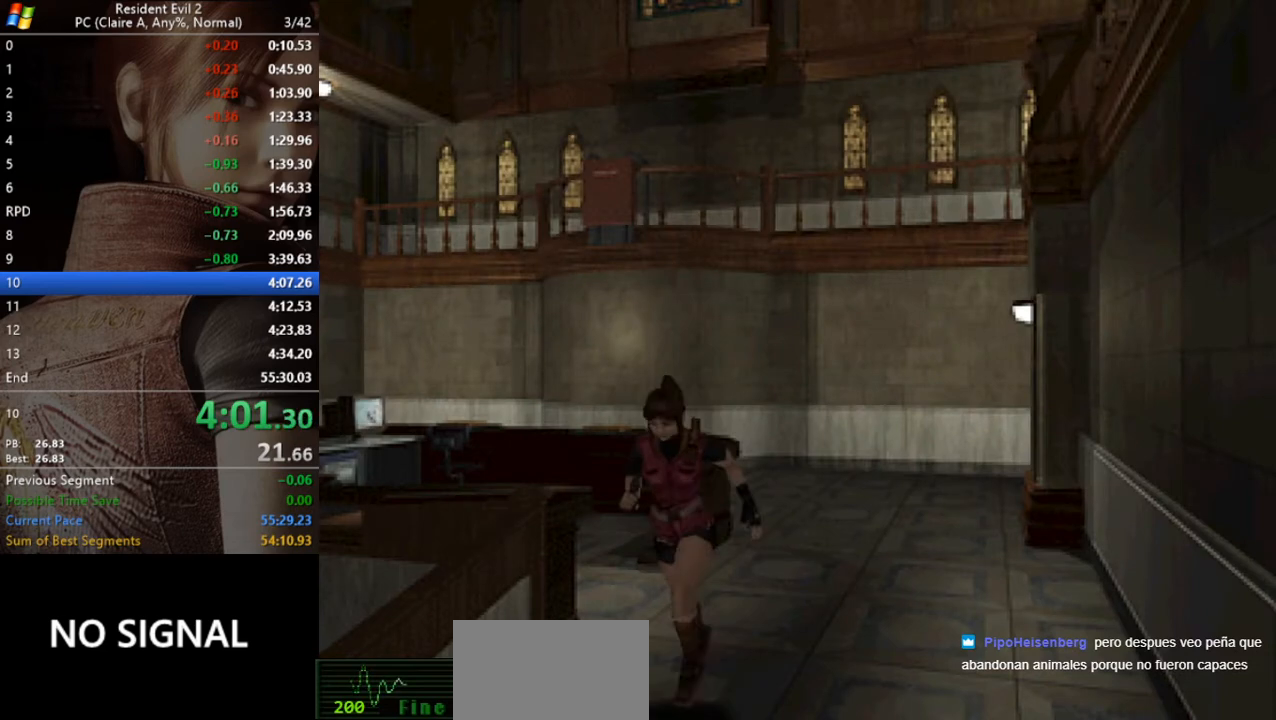
{"keys": ["run", "w"], "events": [[67, "d", "up"]]}
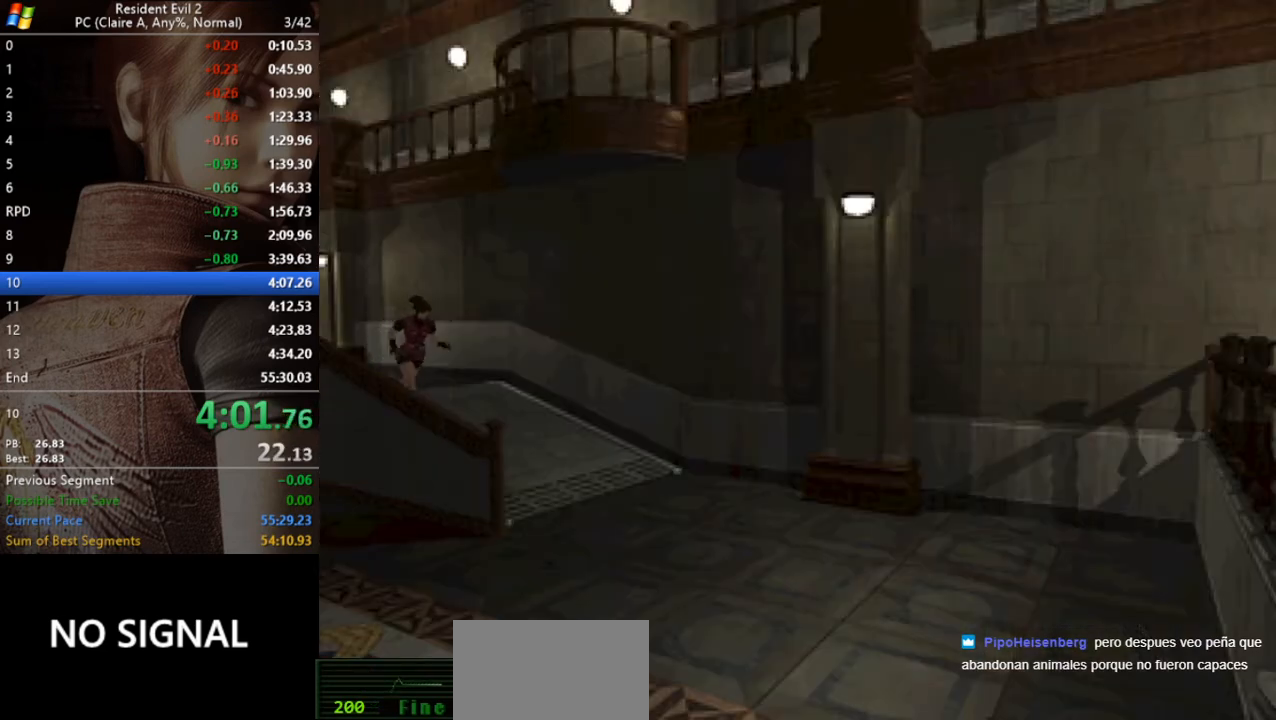
{"keys": ["run", "w"], "events": []}
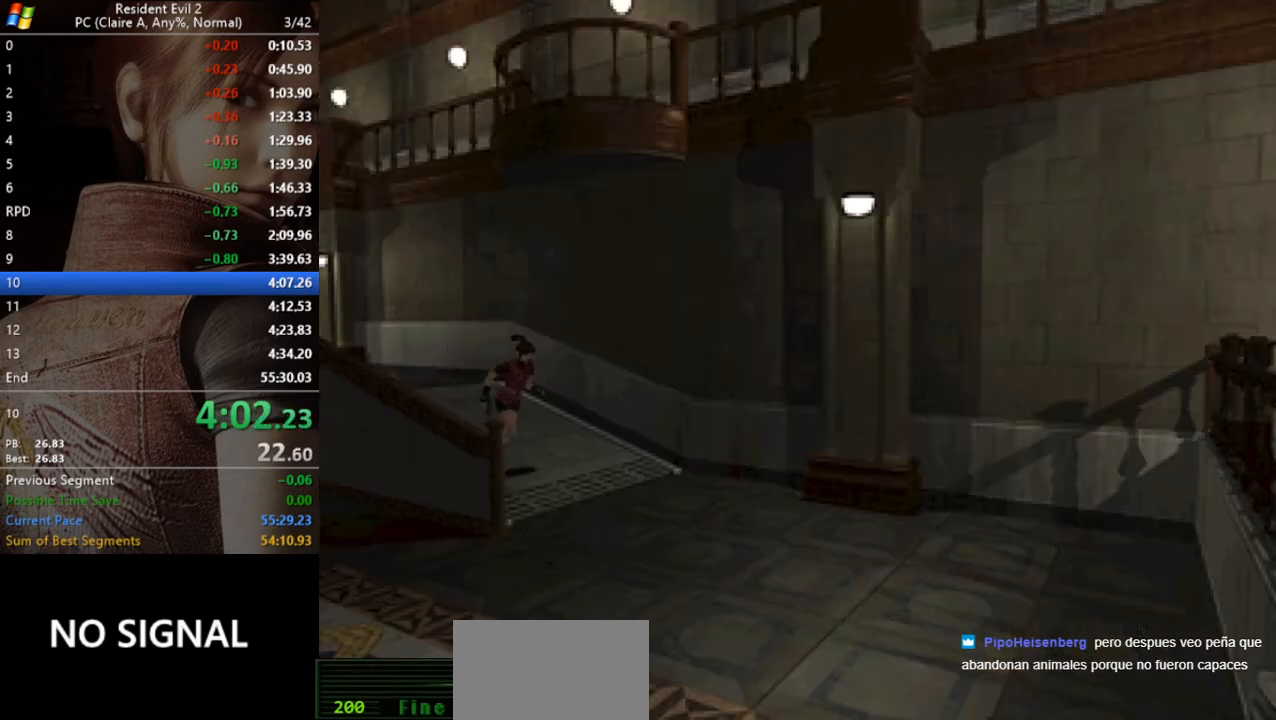
{"keys": ["d", "run", "w"], "events": [[33, "d", "down"]]}
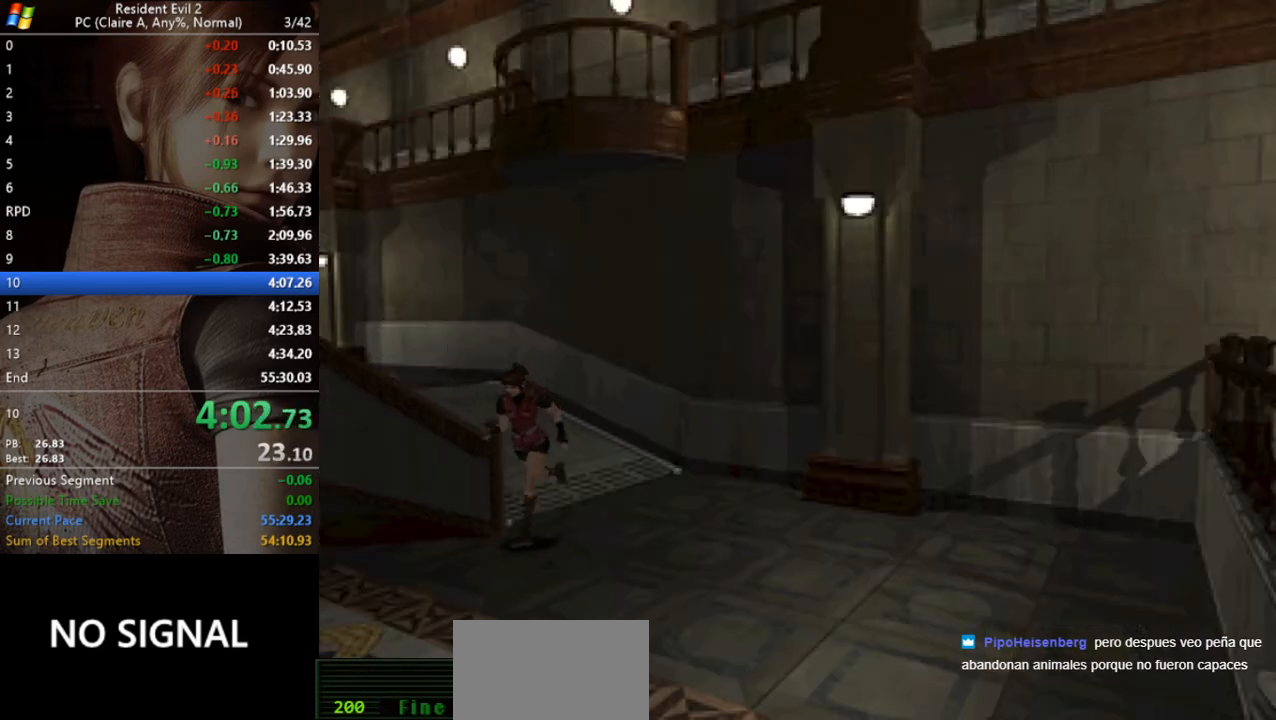
{"keys": ["run", "w"], "events": [[100, "d", "up"]]}
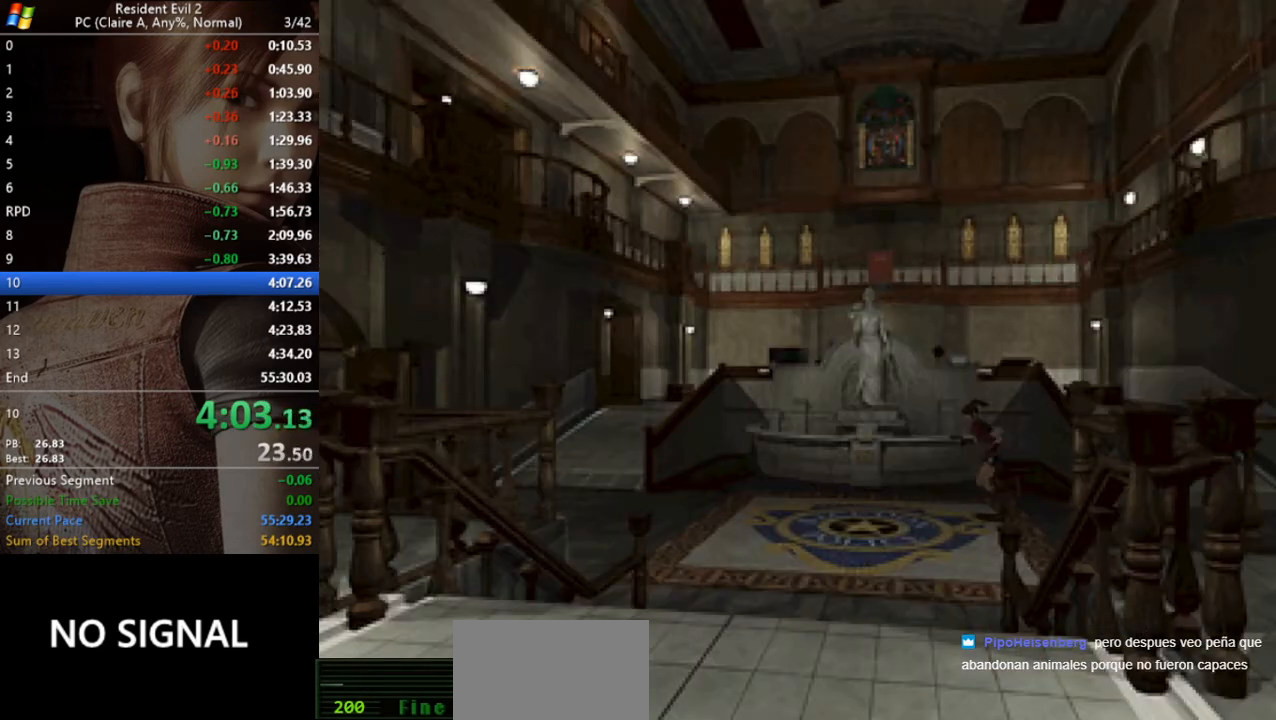
{"keys": ["run", "w"], "events": []}
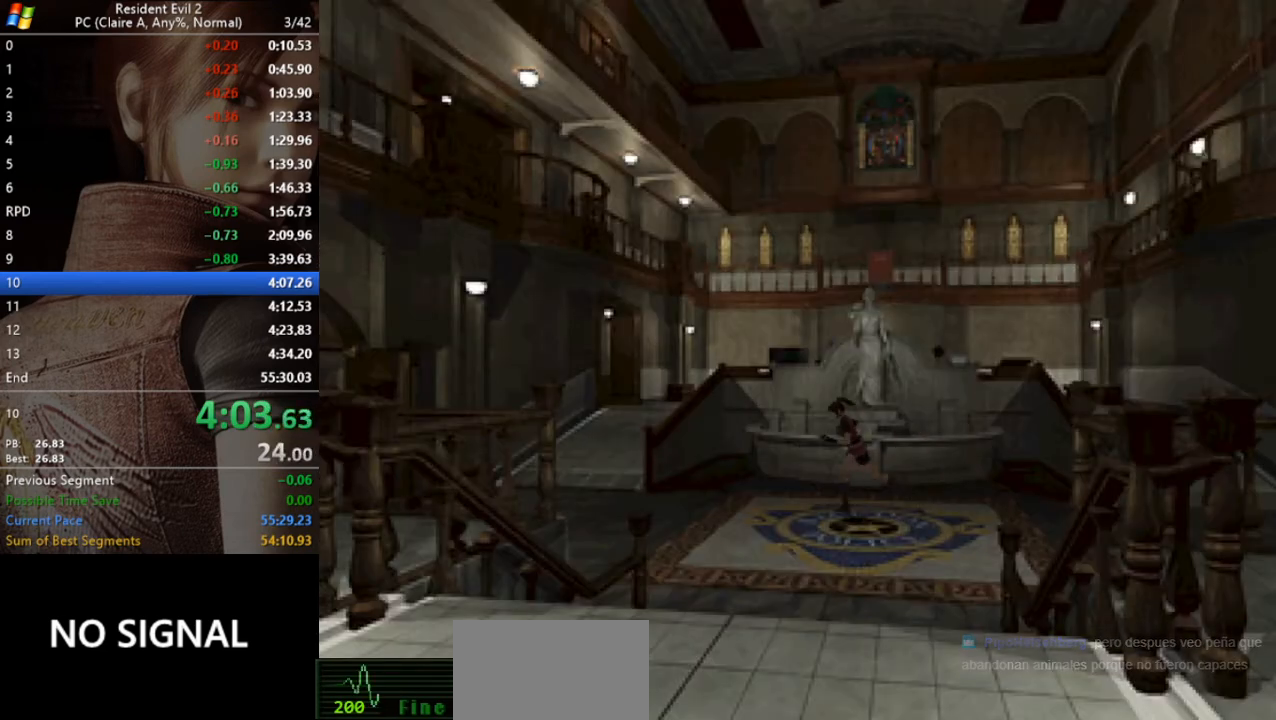
{"keys": ["act", "run", "w"], "events": [[500, "act", "down"]]}
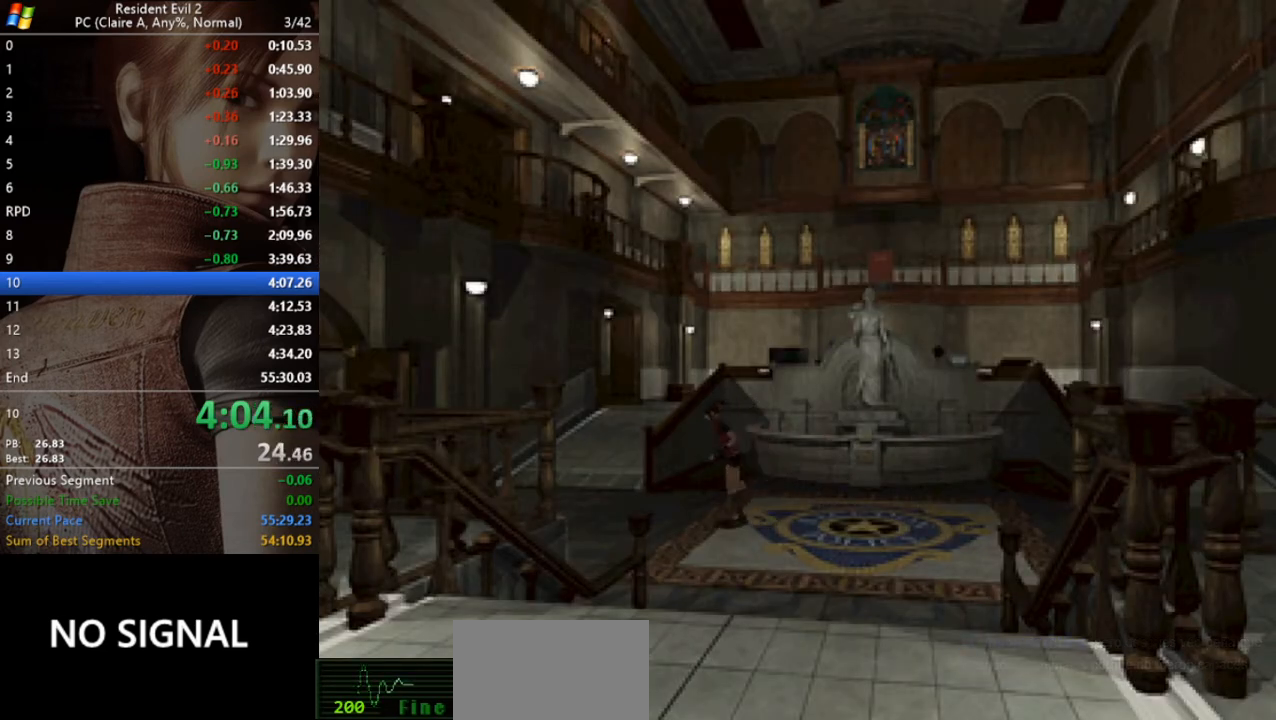
{"keys": ["act", "run", "w"], "events": [[67, "act", "up"], [133, "act", "down"], [433, "act", "up"], [467, "act", "down"]]}
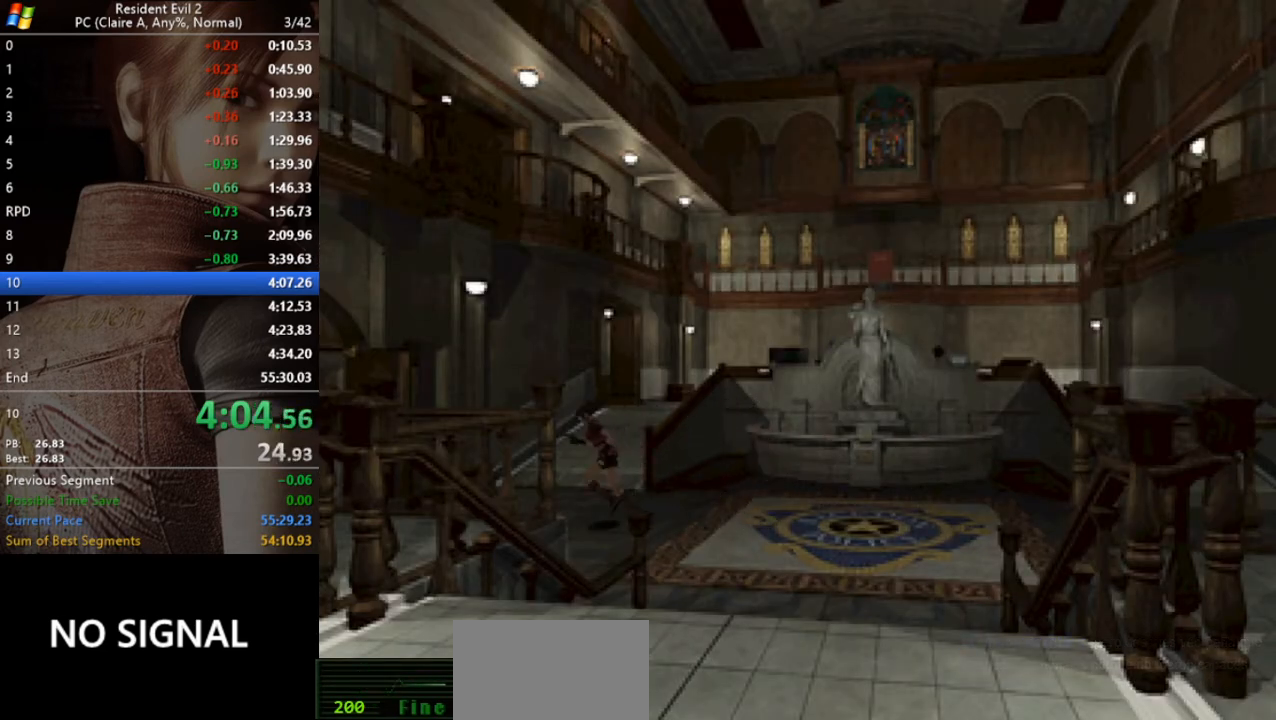
{"keys": ["act", "run", "w"], "events": [[33, "act", "up"], [100, "act", "down"], [167, "act", "up"], [267, "act", "down"], [300, "act", "up"], [367, "act", "down"], [433, "act", "up"], [500, "act", "down"]]}